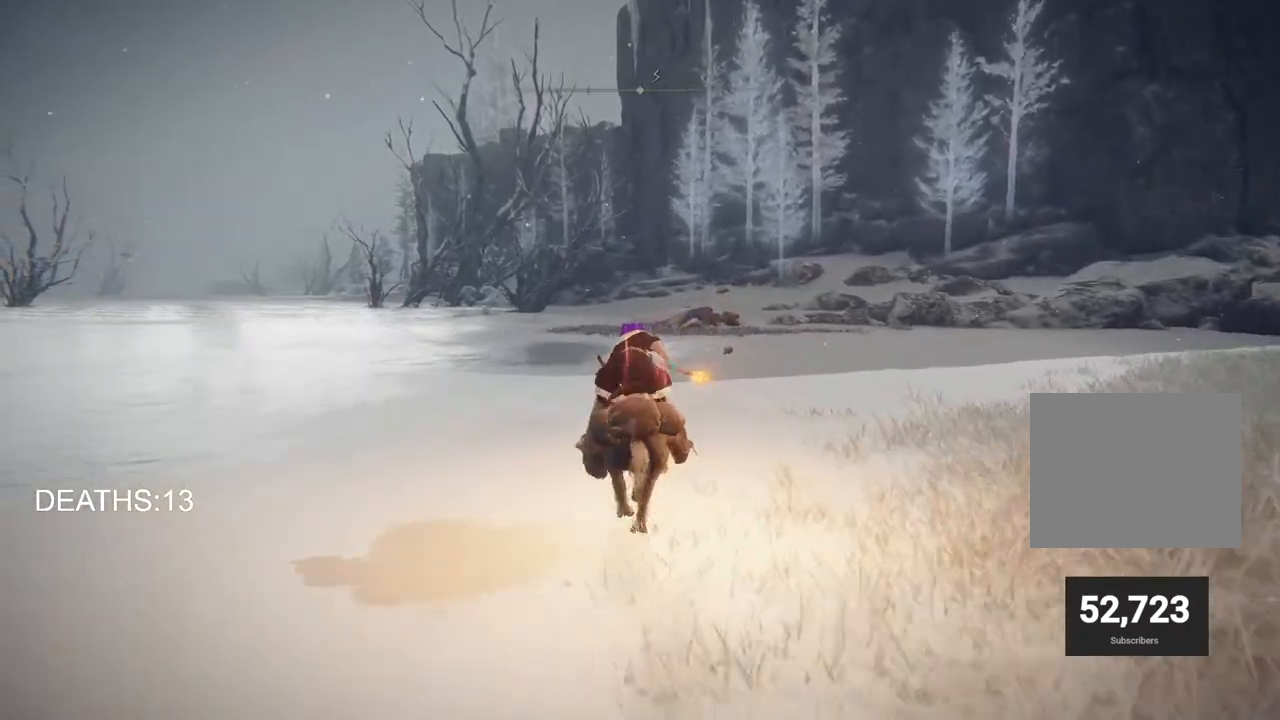
Gameplay with a controller (PlayStation layout); each line is a JSON object with the inputs held at the frame after it. "events" lists button and stick changes between this image and that frame as [ms after this image, input, new state], when the widget could be followed in between.
{"buttons": [], "left_stick": "up", "right_stick": "center", "events": []}
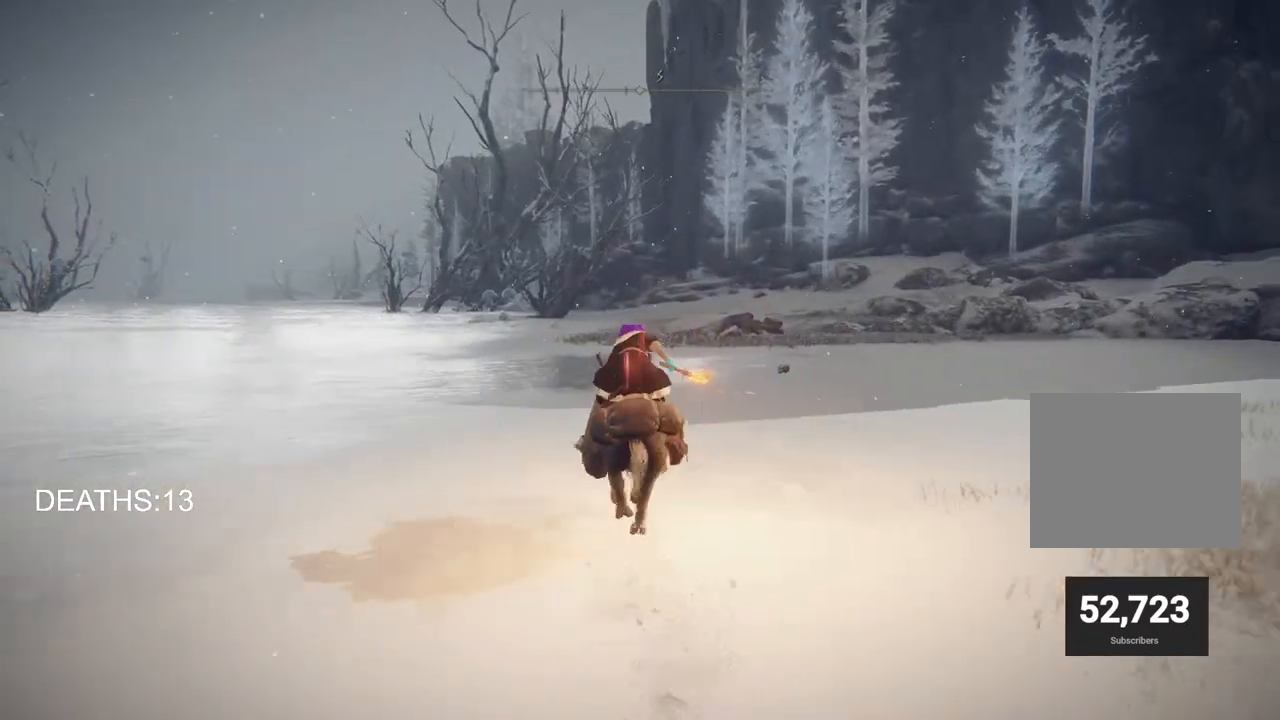
{"buttons": [], "left_stick": "up", "right_stick": "center", "events": []}
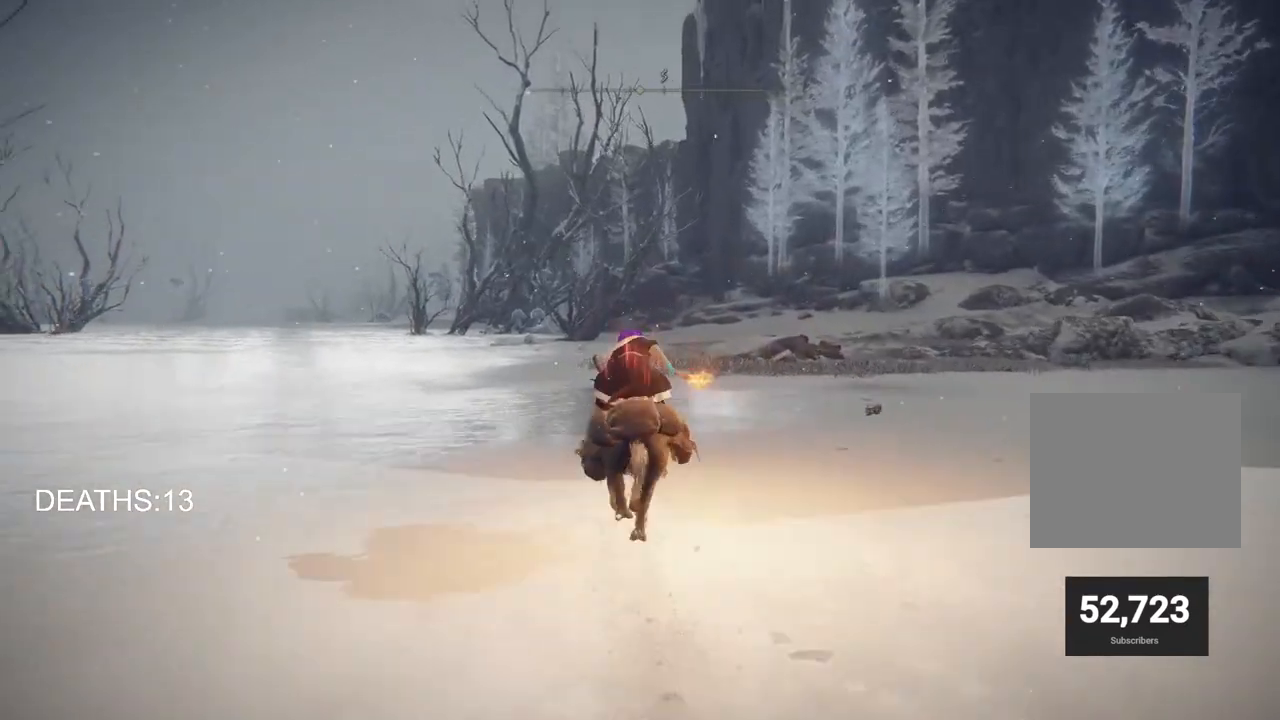
{"buttons": [], "left_stick": "up", "right_stick": "center", "events": []}
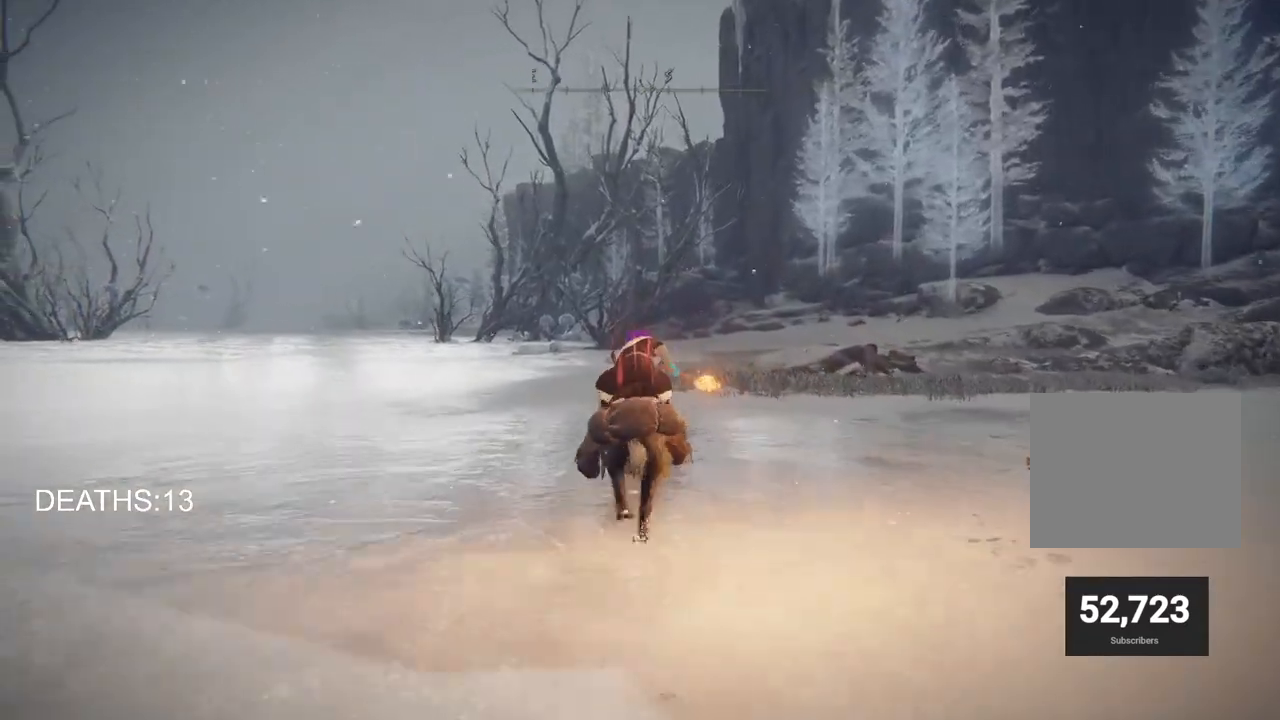
{"buttons": [], "left_stick": "up", "right_stick": "center", "events": []}
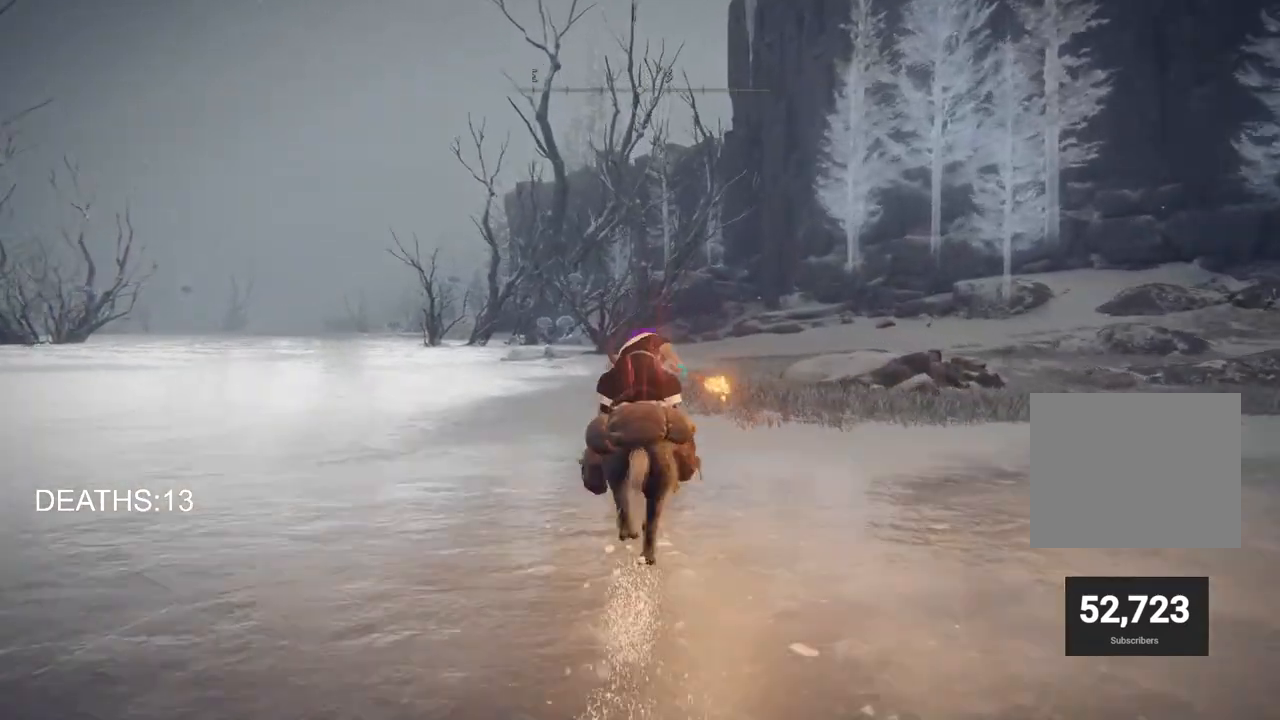
{"buttons": [], "left_stick": "up", "right_stick": "center", "events": []}
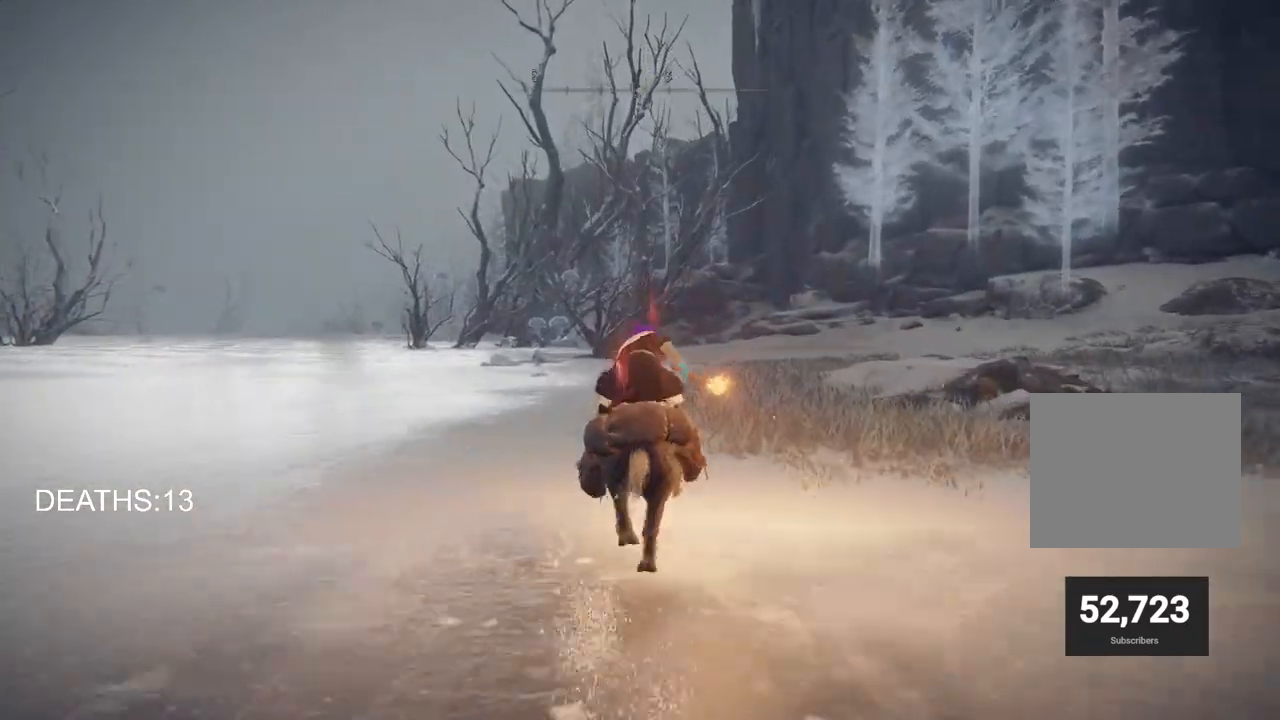
{"buttons": [], "left_stick": "up", "right_stick": "center", "events": []}
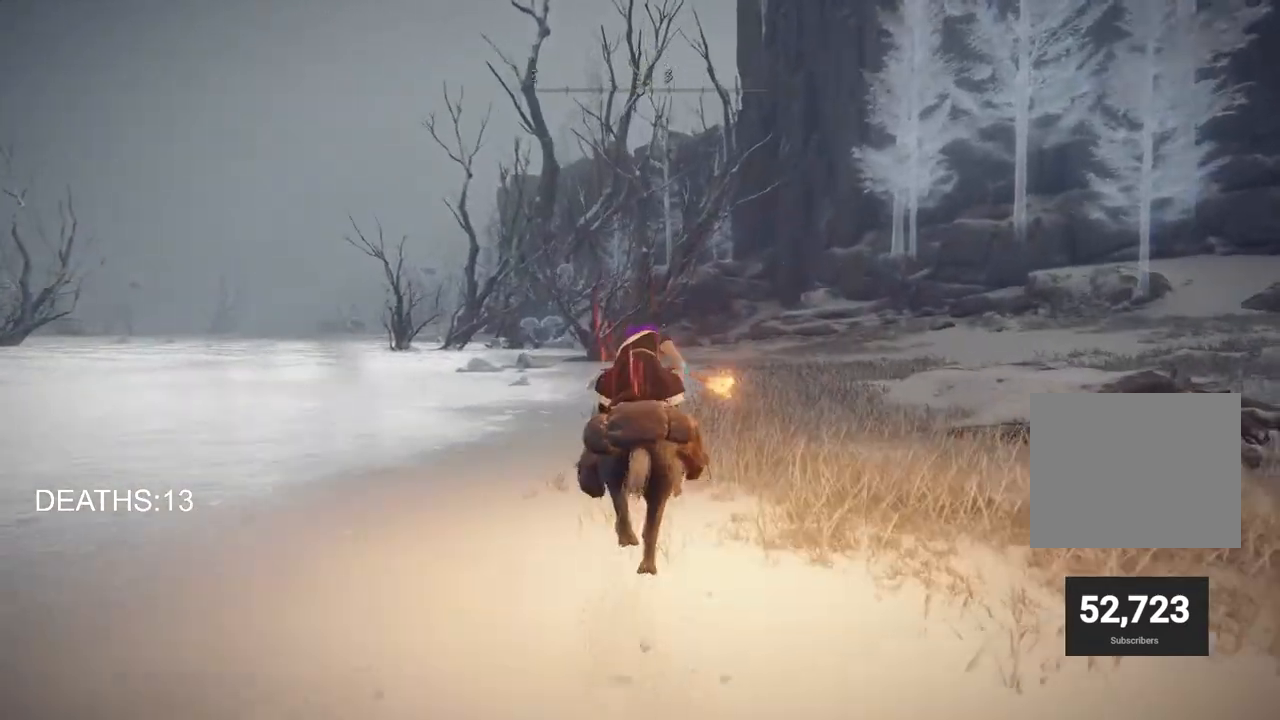
{"buttons": [], "left_stick": "up", "right_stick": "down-left", "events": [[417, "right_stick", "down-left"]]}
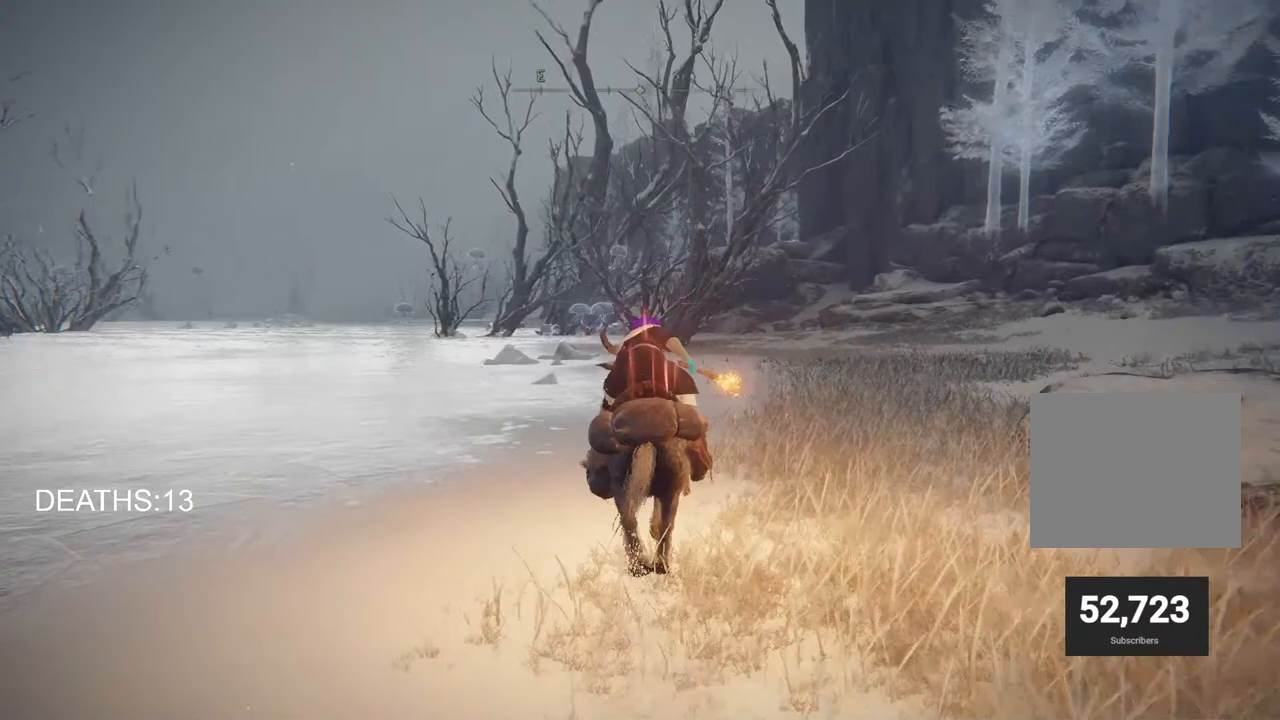
{"buttons": [], "left_stick": "up", "right_stick": "center", "events": [[50, "right_stick", "center"], [283, "CIRCLE", "down"], [400, "CIRCLE", "up"]]}
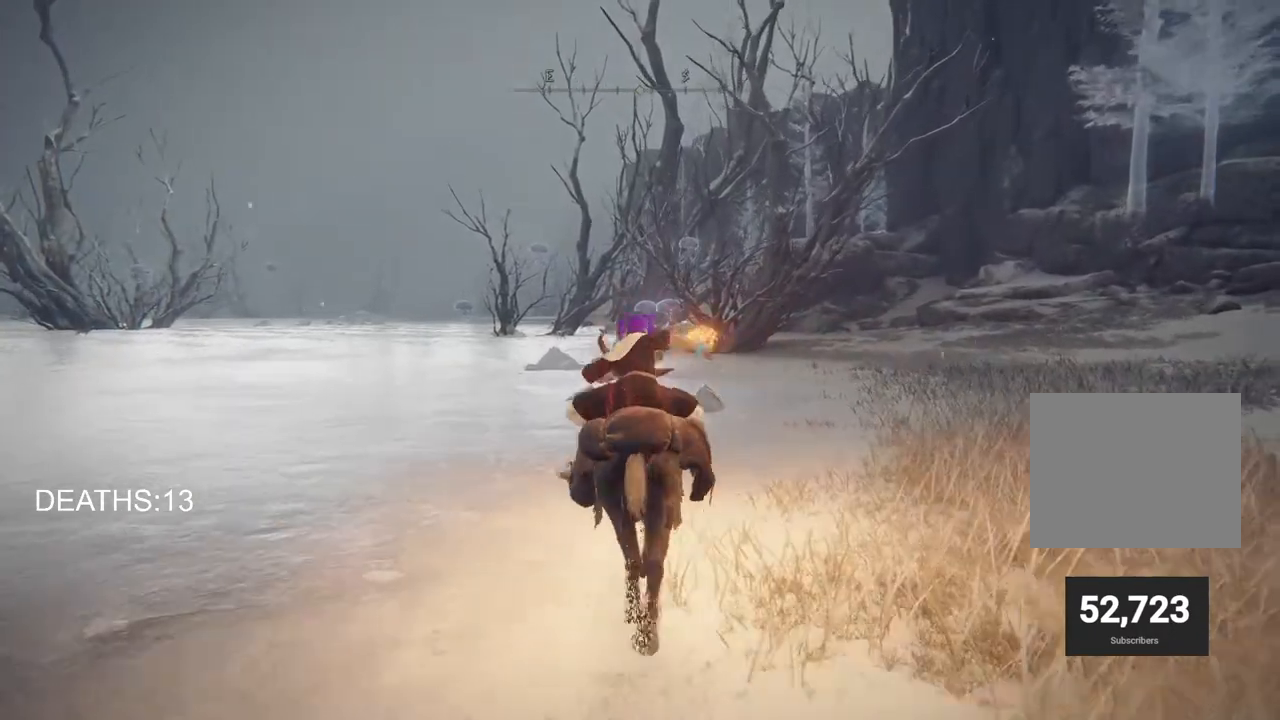
{"buttons": [], "left_stick": "up", "right_stick": "center", "events": []}
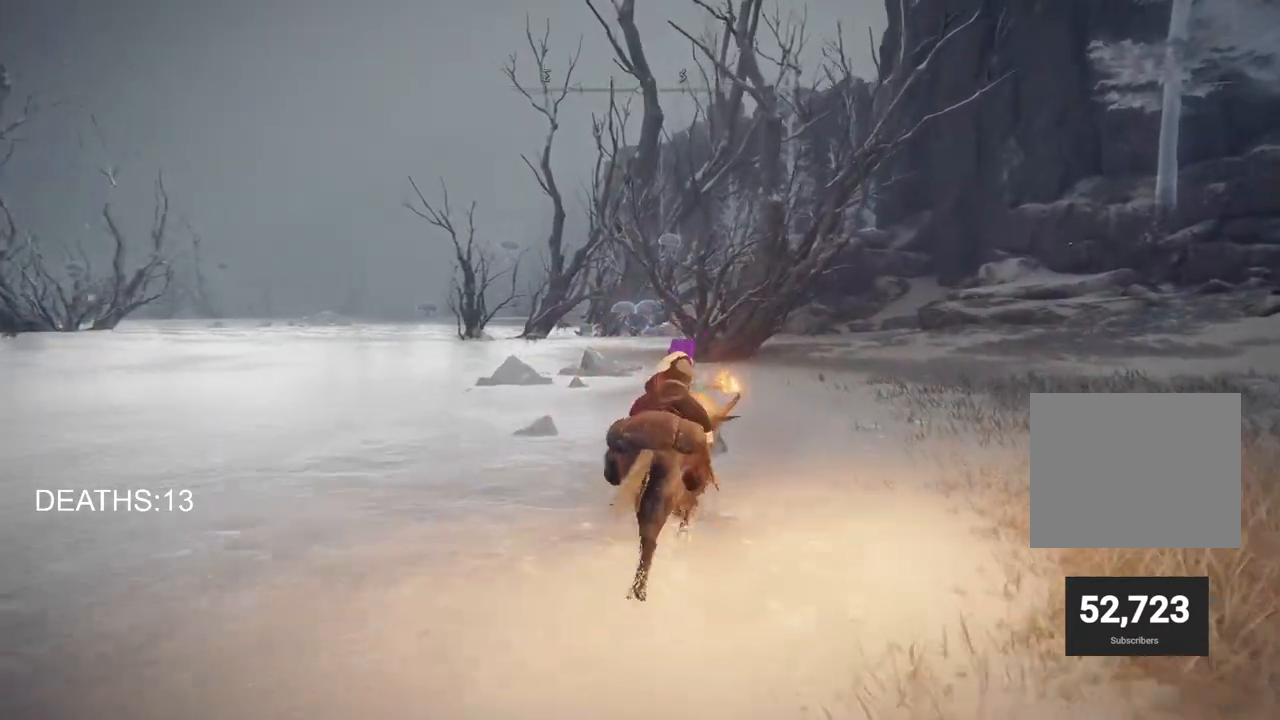
{"buttons": [], "left_stick": "up", "right_stick": "center", "events": []}
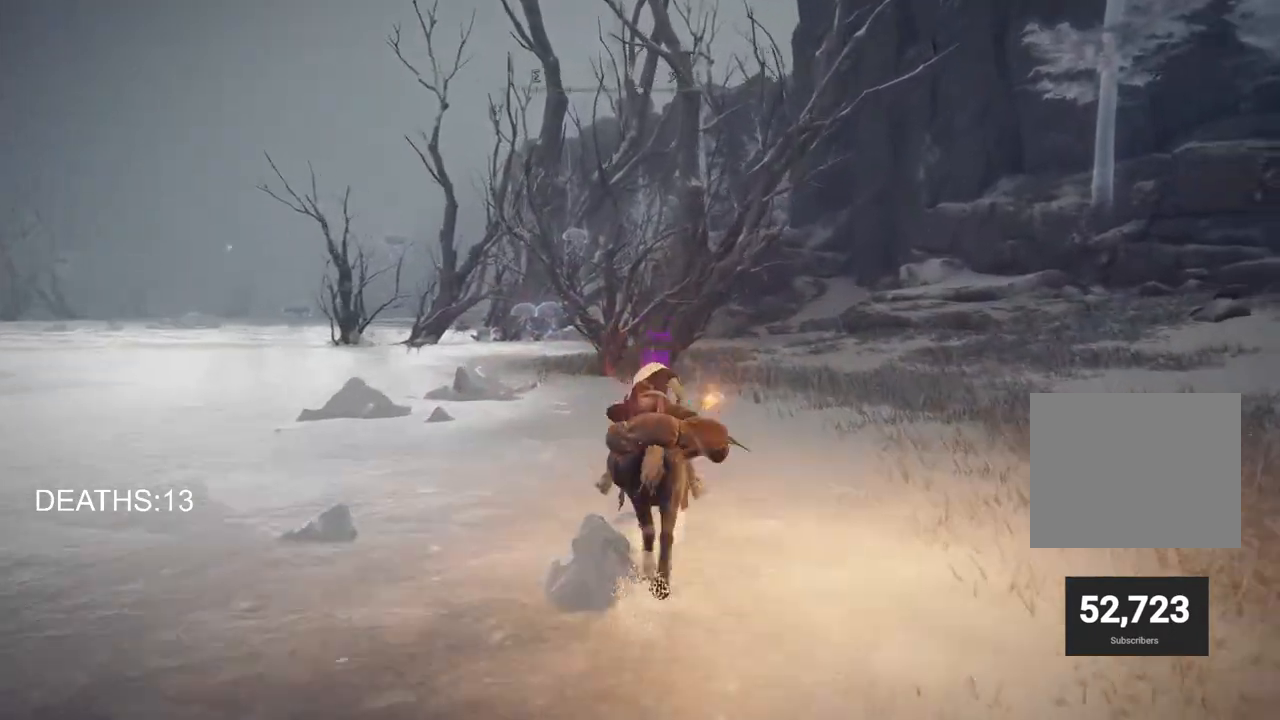
{"buttons": [], "left_stick": "up", "right_stick": "center", "events": []}
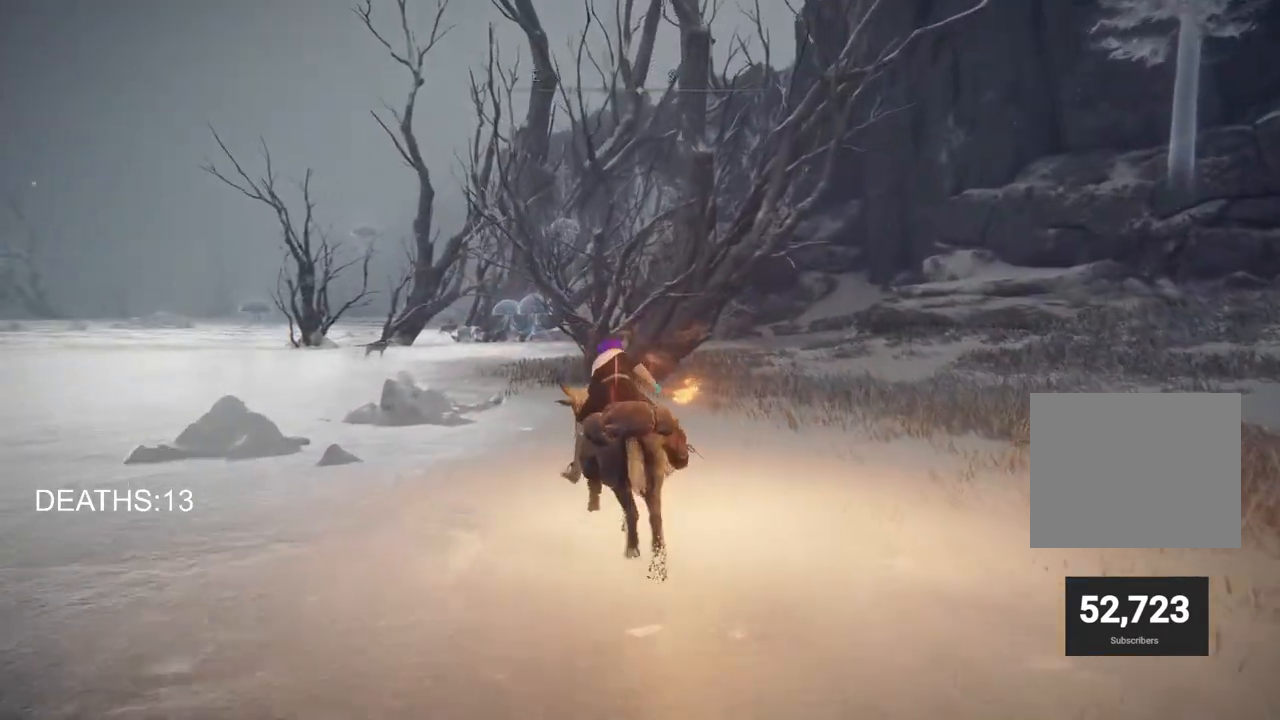
{"buttons": [], "left_stick": "up", "right_stick": "center", "events": []}
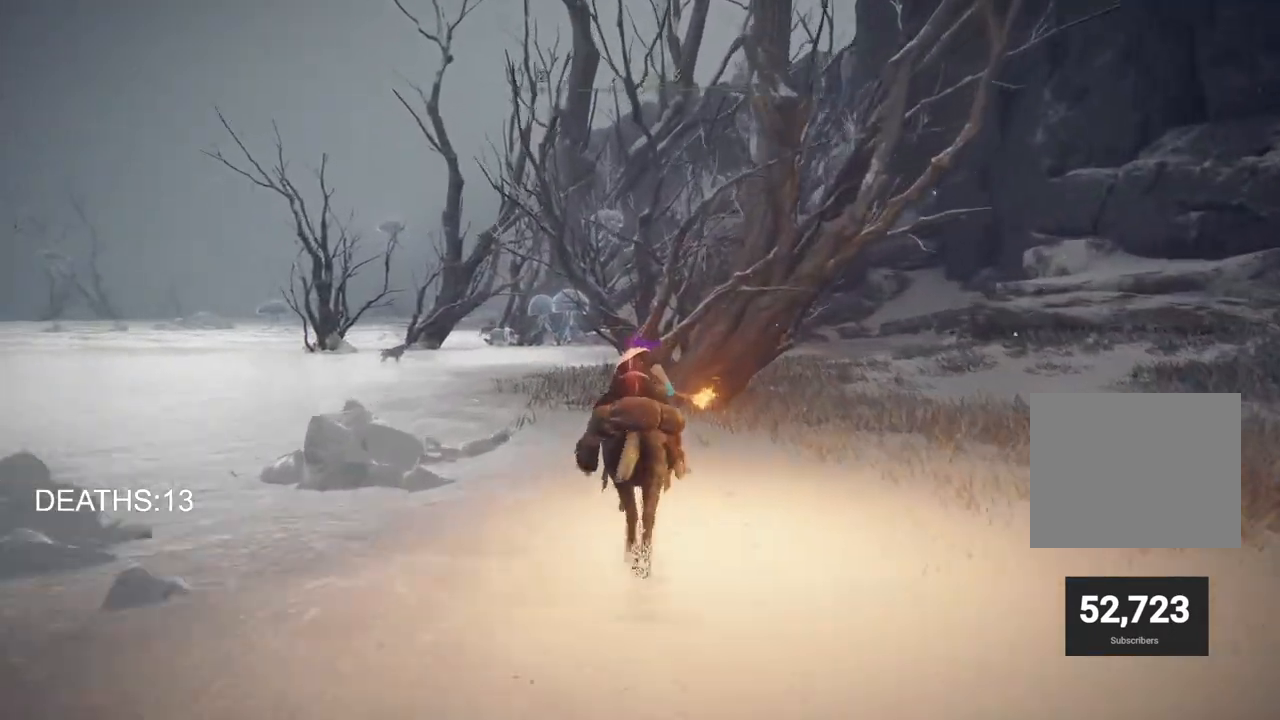
{"buttons": [], "left_stick": "up", "right_stick": "center", "events": []}
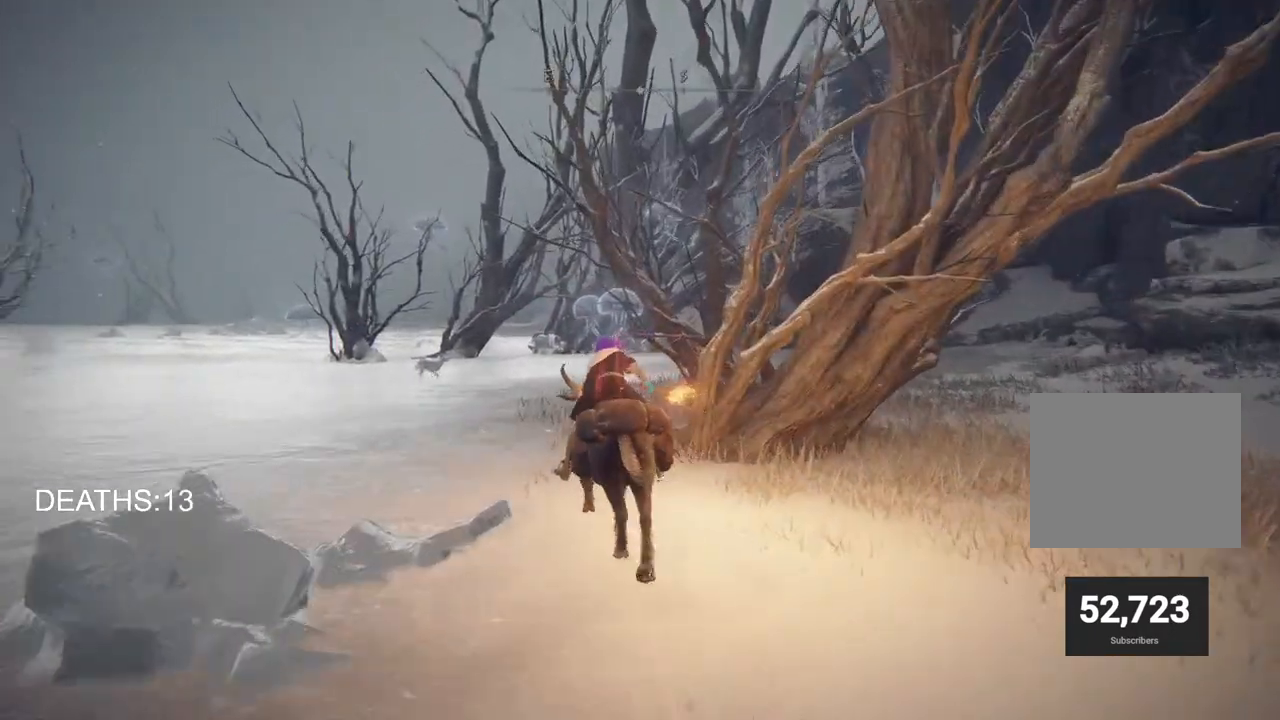
{"buttons": [], "left_stick": "up", "right_stick": "center", "events": []}
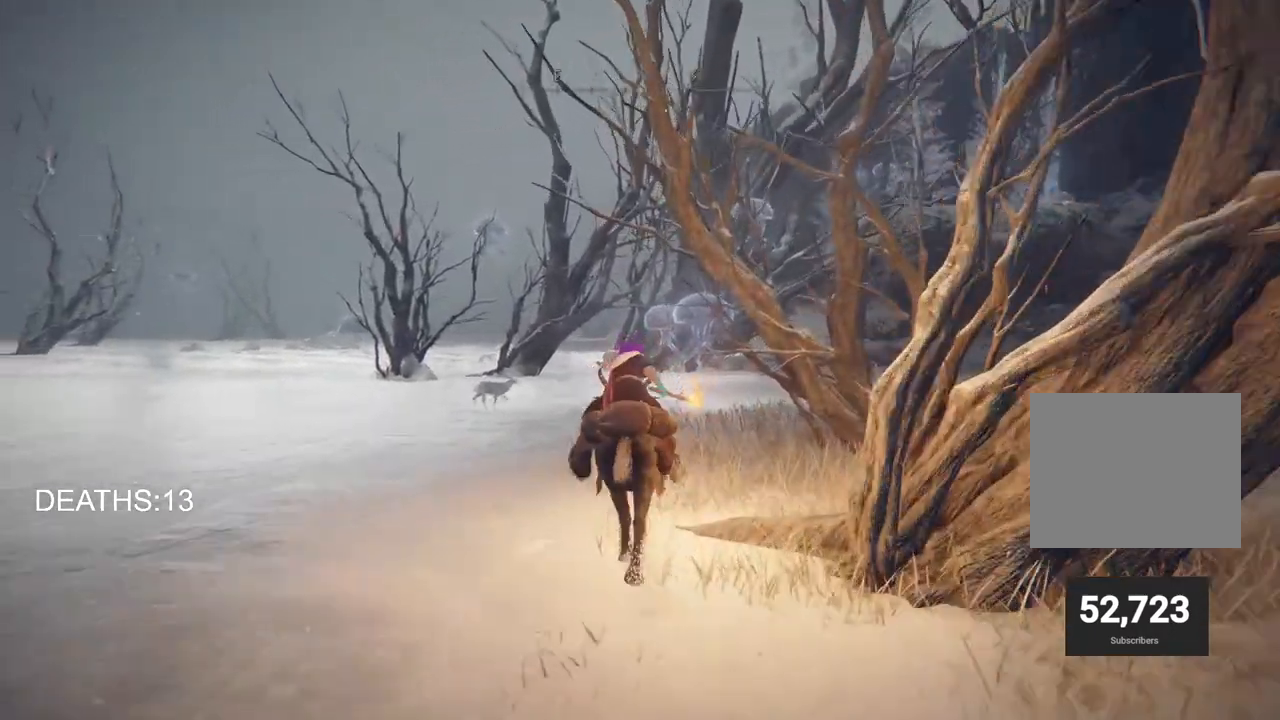
{"buttons": [], "left_stick": "up", "right_stick": "center", "events": []}
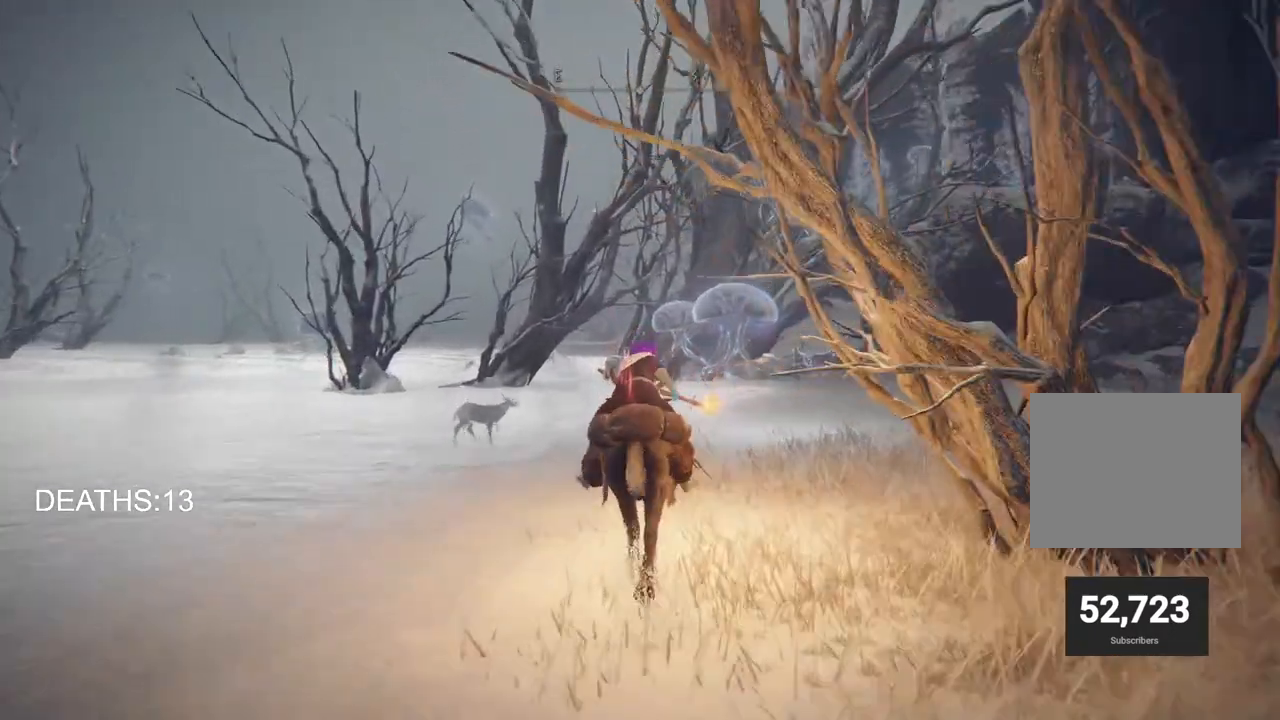
{"buttons": [], "left_stick": "up", "right_stick": "center", "events": []}
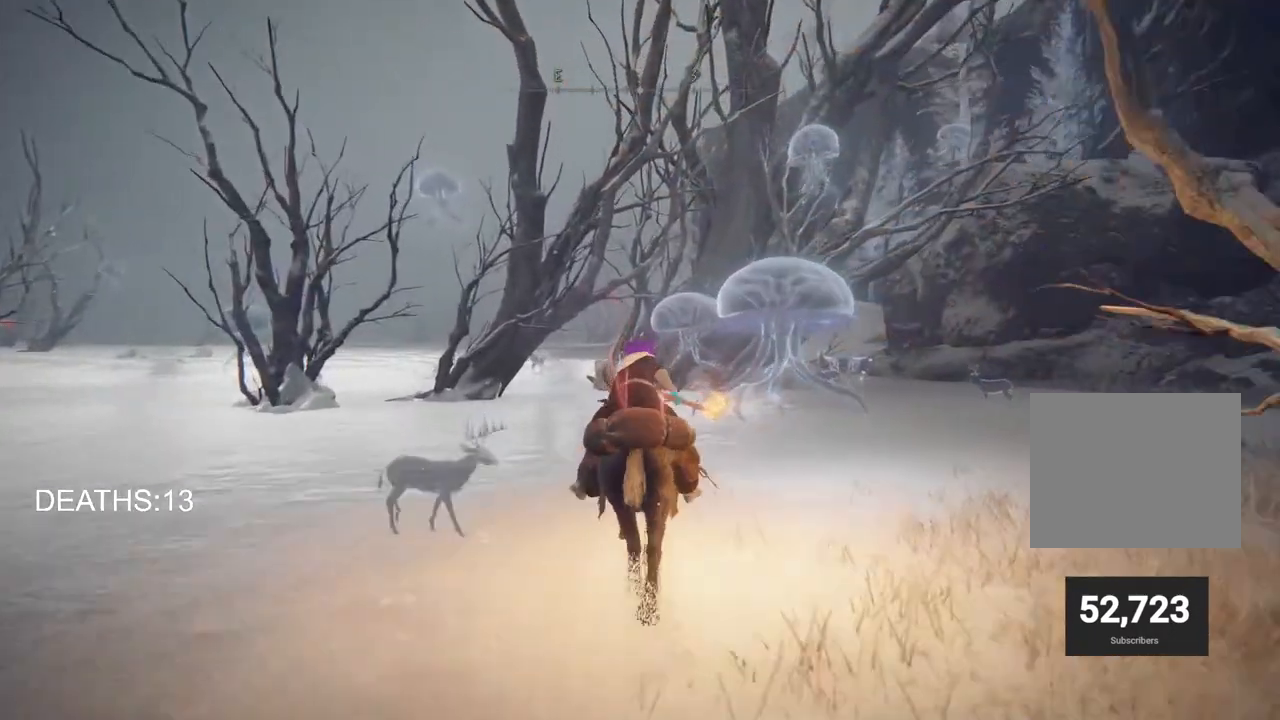
{"buttons": ["CIRCLE"], "left_stick": "up", "right_stick": "center", "events": [[383, "CIRCLE", "down"]]}
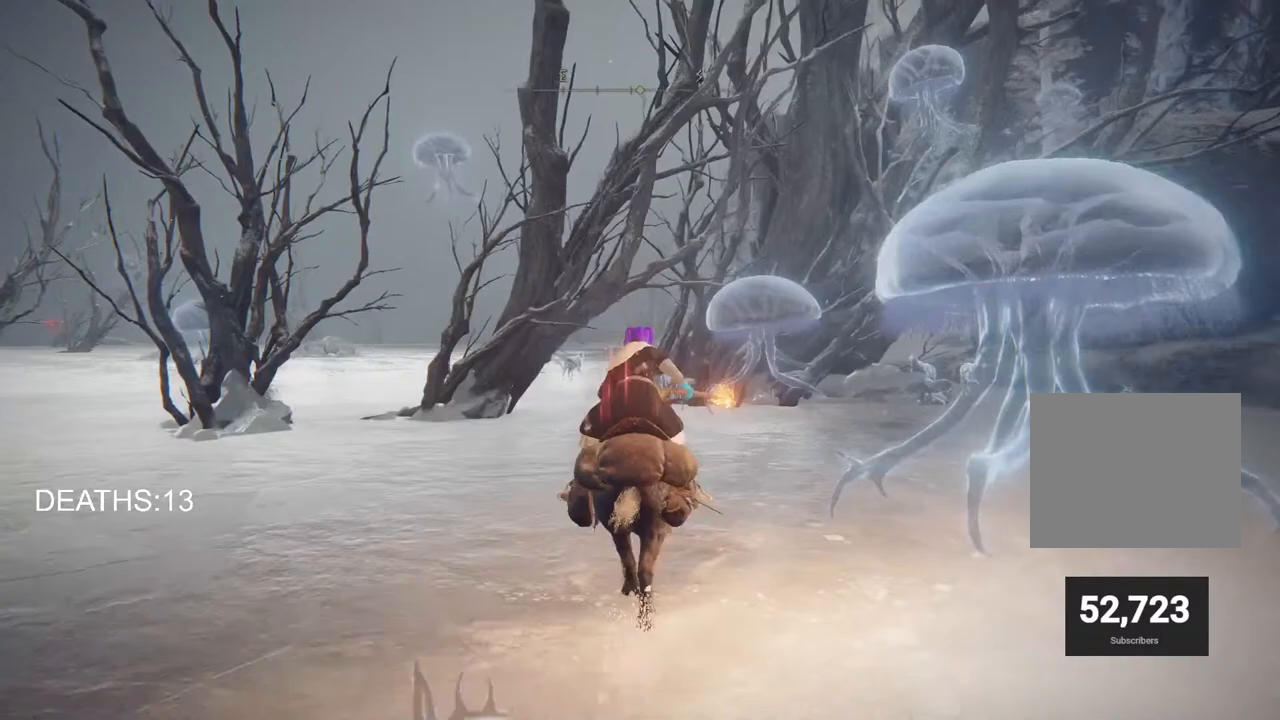
{"buttons": [], "left_stick": "up", "right_stick": "center", "events": [[33, "CIRCLE", "up"]]}
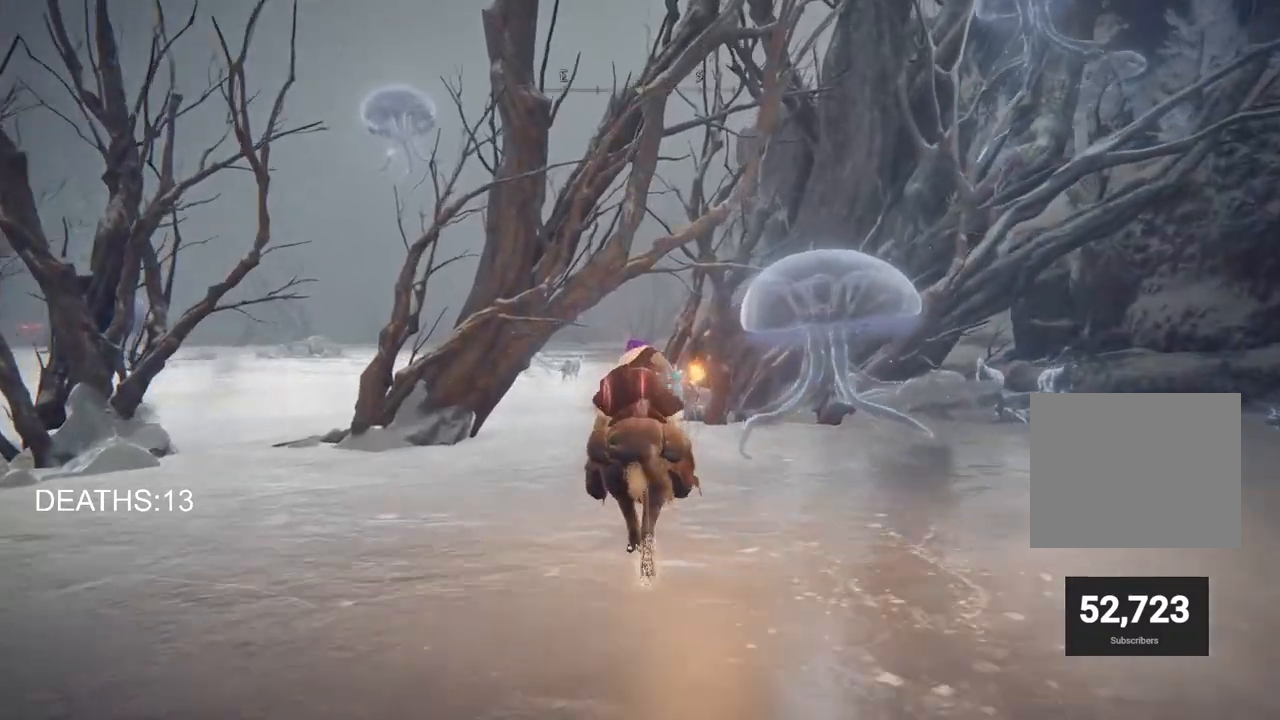
{"buttons": [], "left_stick": "up", "right_stick": "center", "events": []}
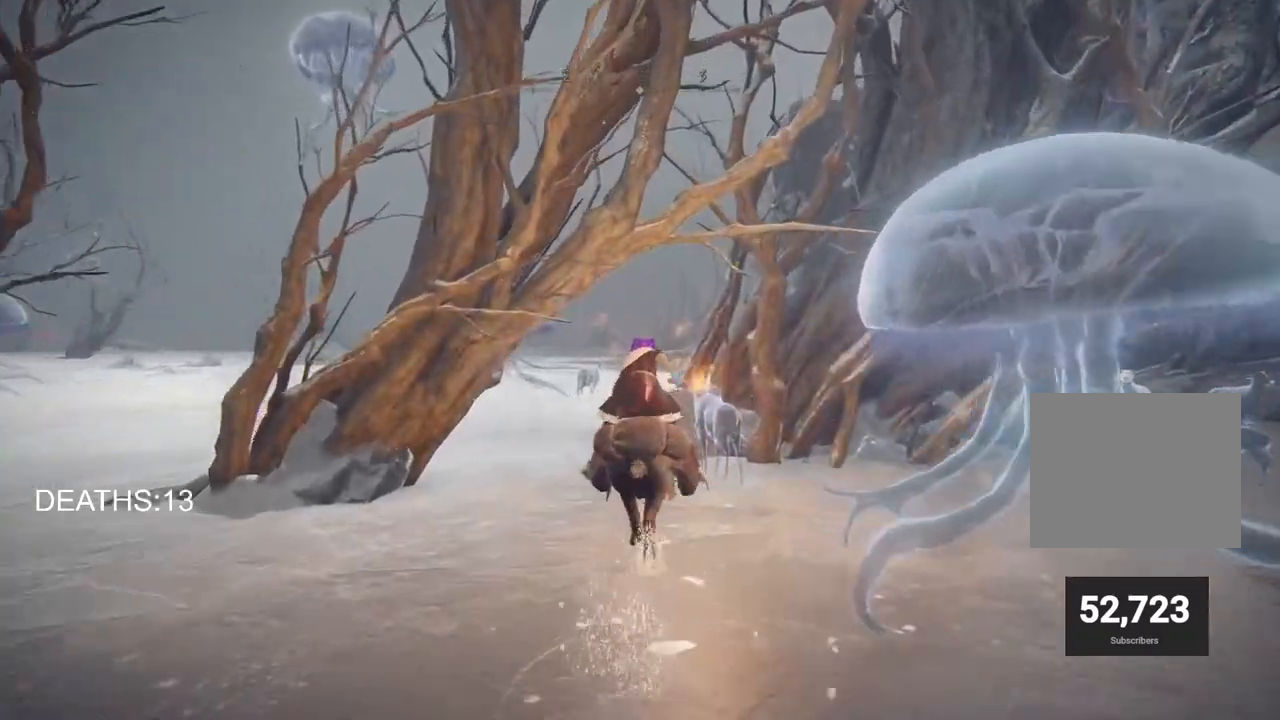
{"buttons": [], "left_stick": "up", "right_stick": "center", "events": []}
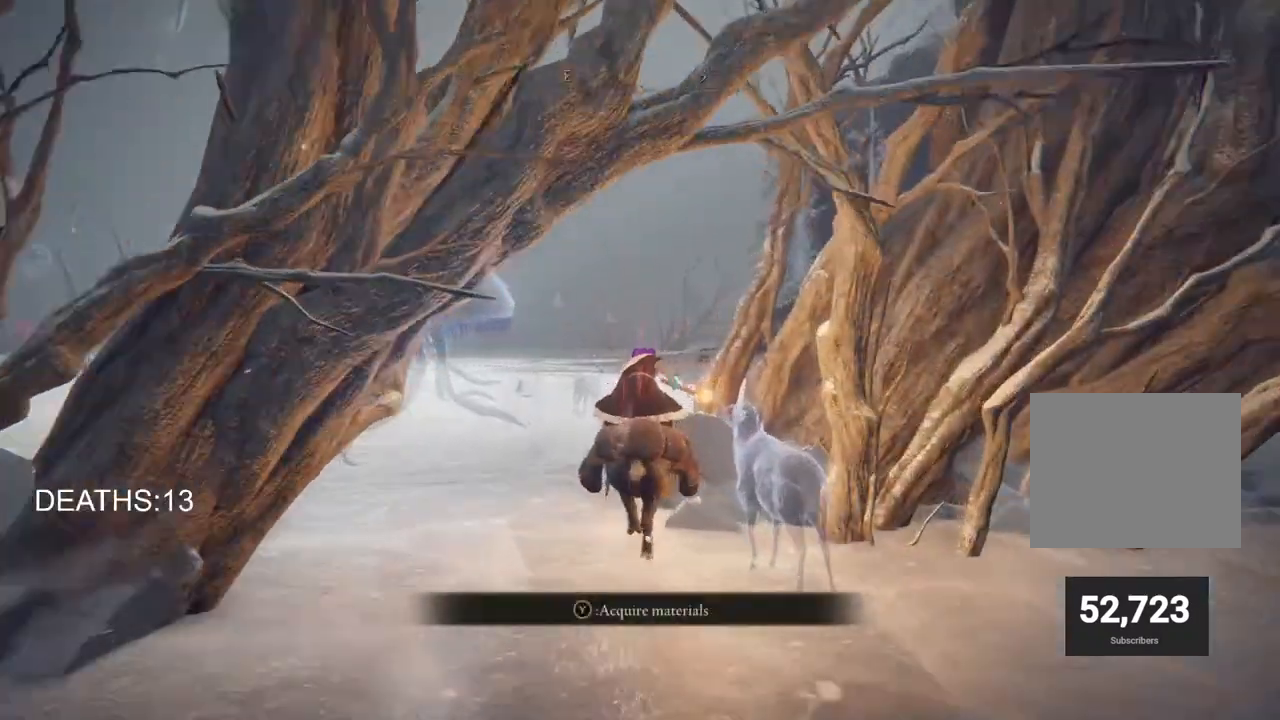
{"buttons": ["CIRCLE"], "left_stick": "up", "right_stick": "center", "events": [[467, "CIRCLE", "down"]]}
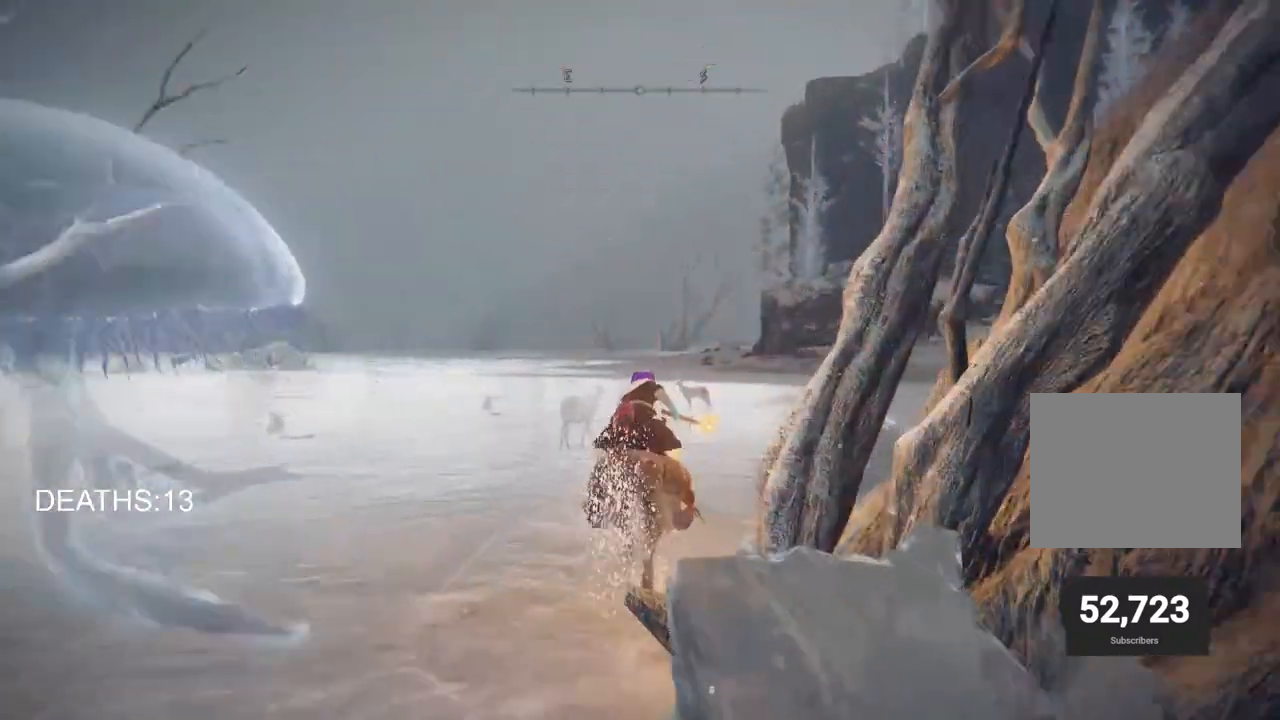
{"buttons": [], "left_stick": "up", "right_stick": "center", "events": [[83, "CIRCLE", "up"]]}
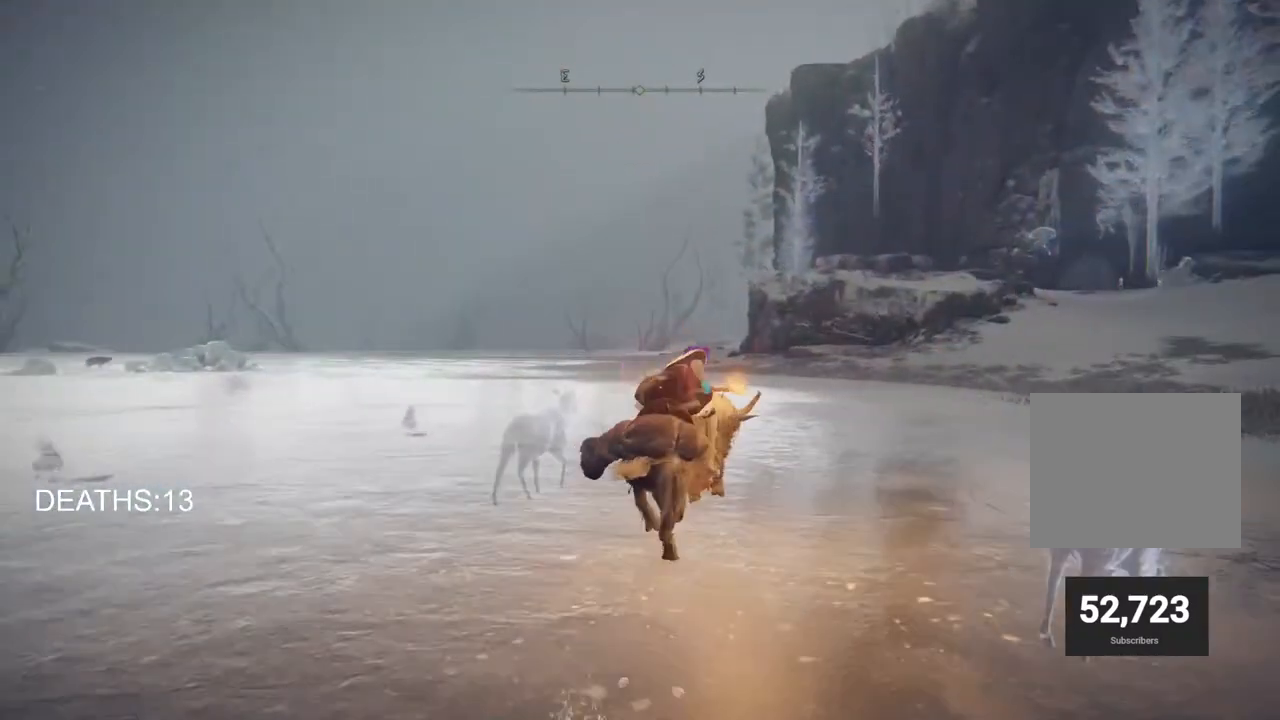
{"buttons": [], "left_stick": "up", "right_stick": "left", "events": [[250, "right_stick", "left"]]}
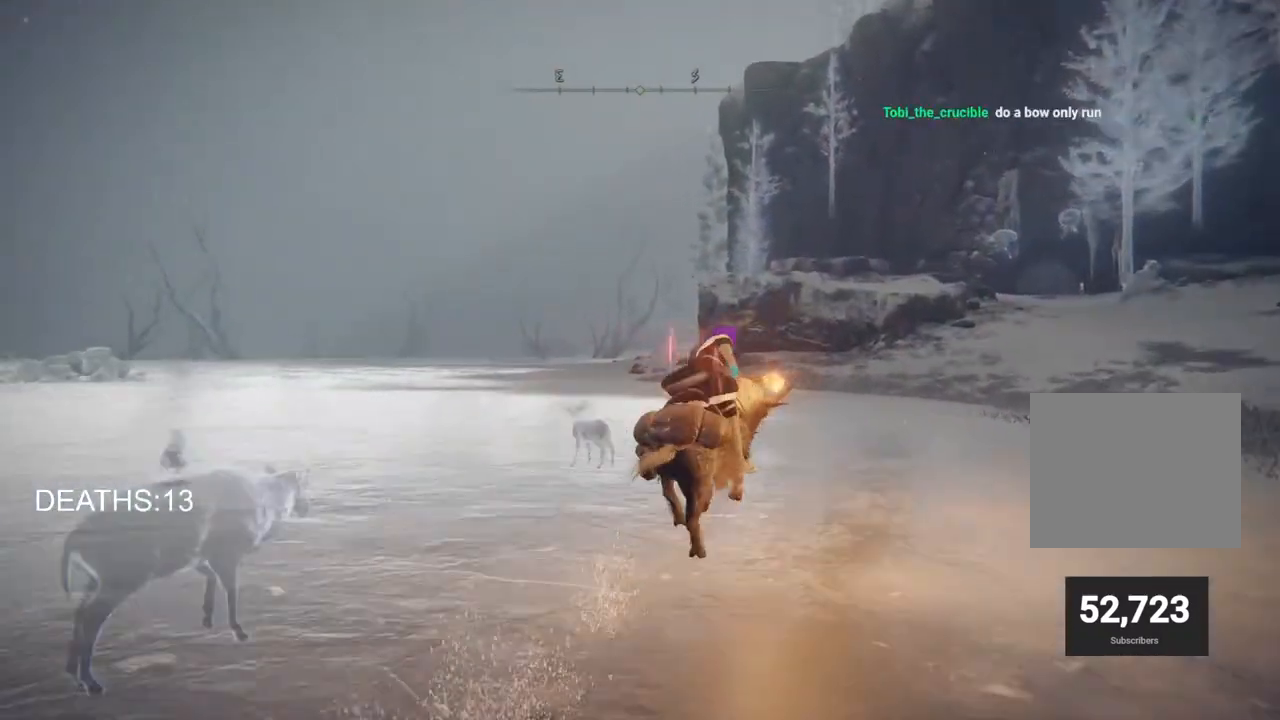
{"buttons": [], "left_stick": "up", "right_stick": "center", "events": [[417, "right_stick", "center"]]}
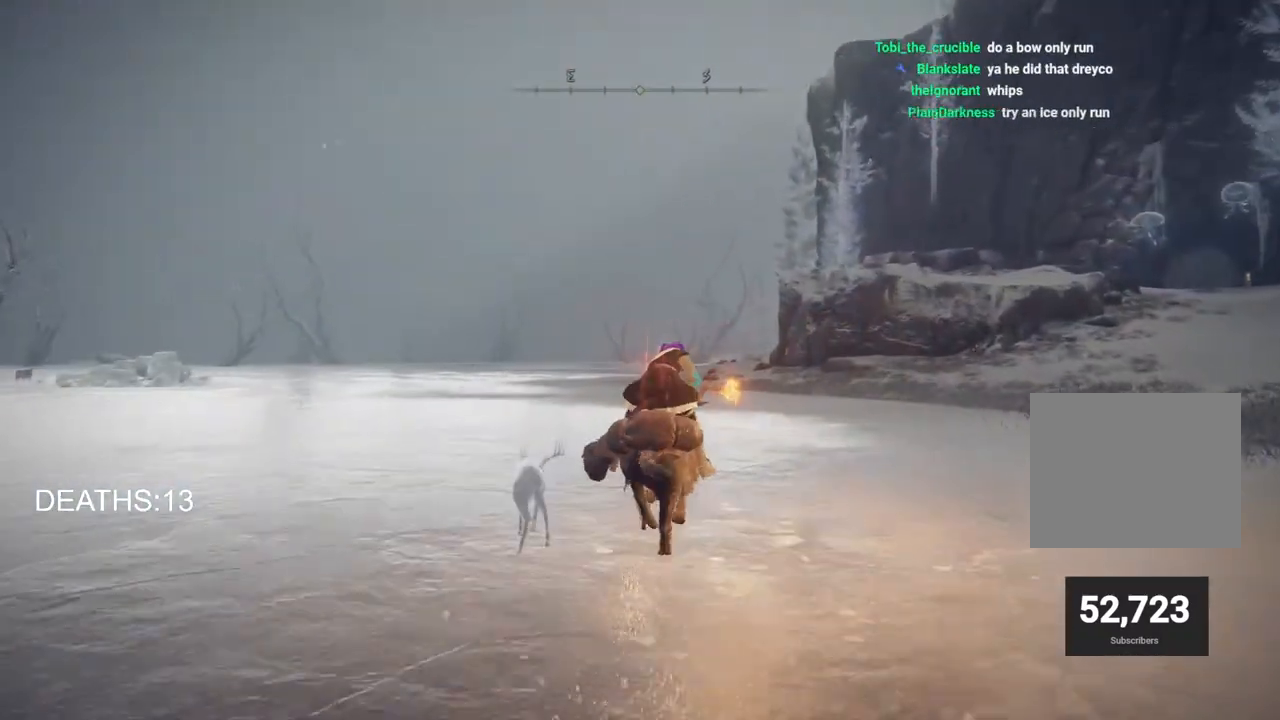
{"buttons": [], "left_stick": "up", "right_stick": "center", "events": [[183, "CIRCLE", "down"], [317, "CIRCLE", "up"]]}
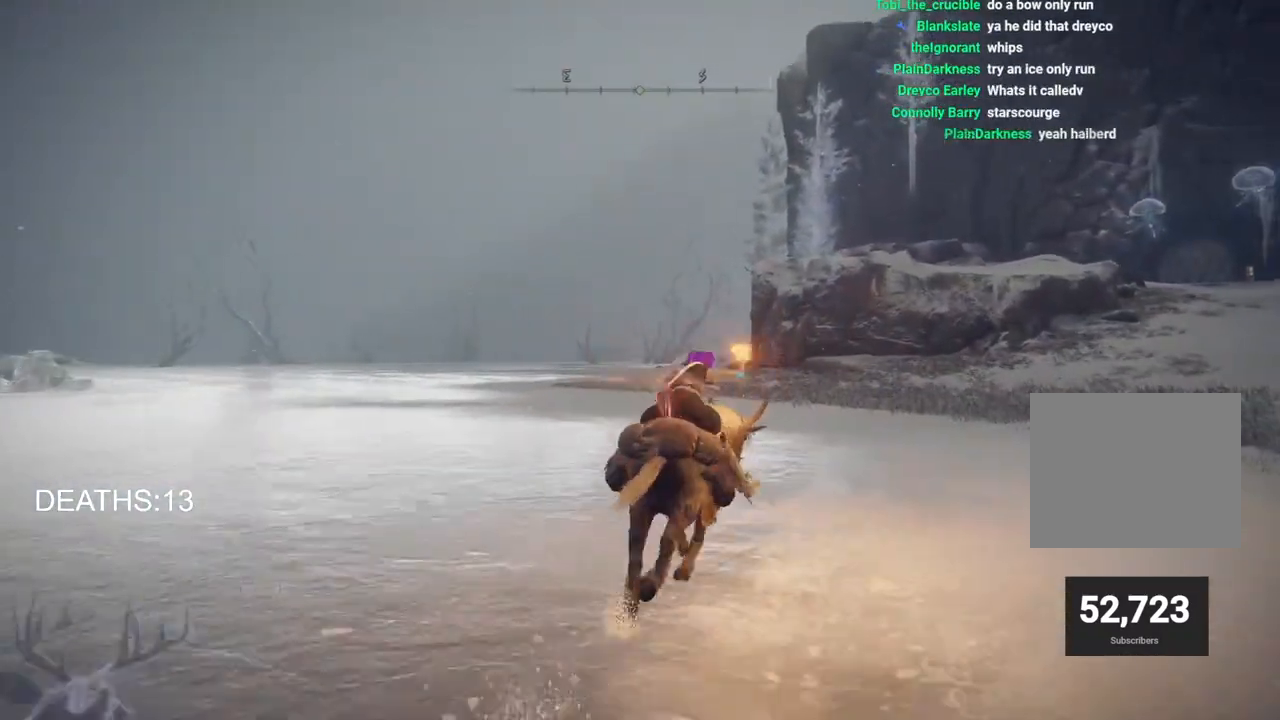
{"buttons": [], "left_stick": "up", "right_stick": "right", "events": [[217, "right_stick", "right"]]}
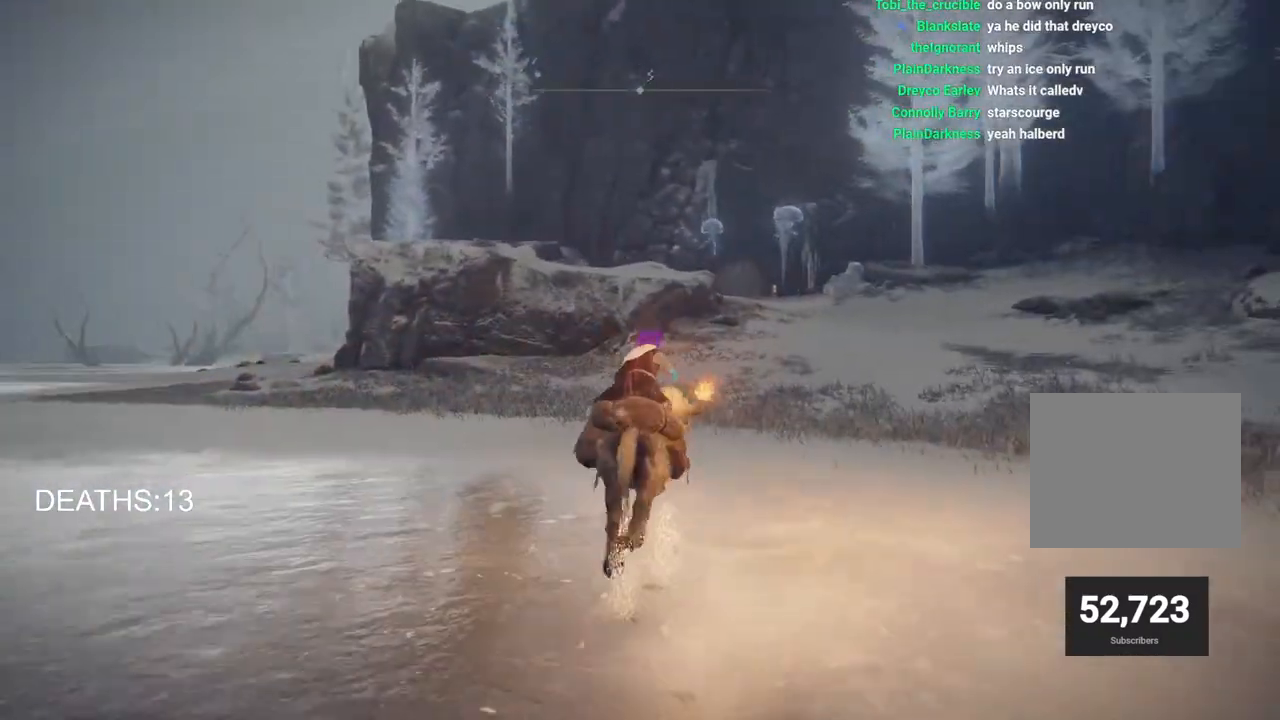
{"buttons": [], "left_stick": "up", "right_stick": "center", "events": [[200, "right_stick", "center"]]}
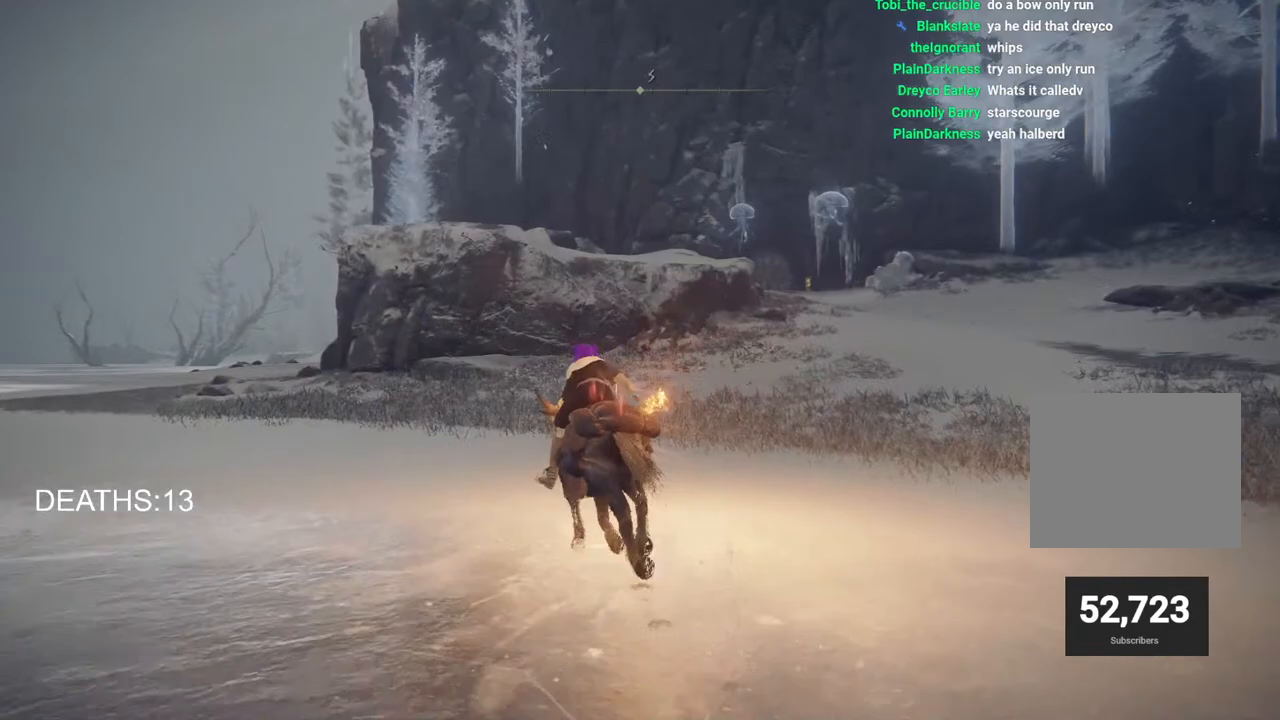
{"buttons": [], "left_stick": "up", "right_stick": "center", "events": [[267, "CIRCLE", "down"], [400, "CIRCLE", "up"]]}
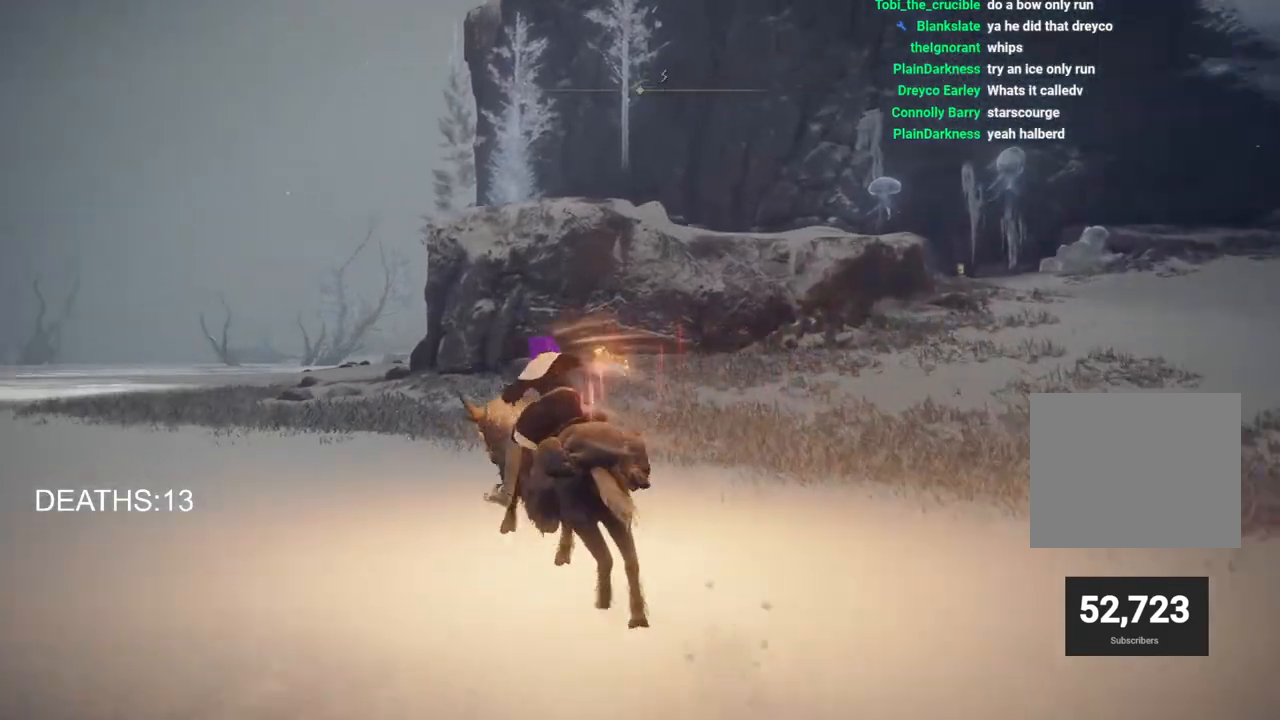
{"buttons": [], "left_stick": "up", "right_stick": "left", "events": [[233, "right_stick", "left"]]}